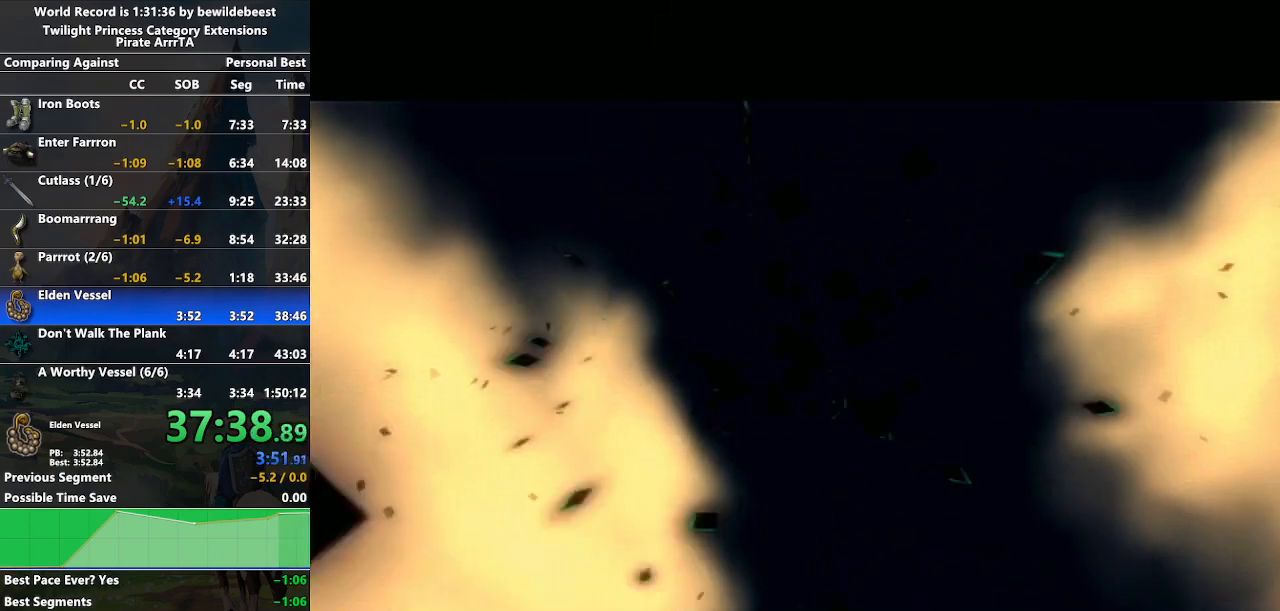
Gameplay with a controller (Nintendo layout); each line is a JSON object with the inputs held at the frame after it. "events" lists button and stick changes between this image and that frame as [ms after this image, input, new state], when the widget could be followed in between. Not read: L3 R3.
{"buttons": [], "left_stick": "center", "right_stick": "center", "events": [[83, "START", "up"], [150, "START", "down"], [233, "START", "up"], [283, "START", "down"], [367, "START", "up"], [433, "START", "down"], [500, "START", "up"]]}
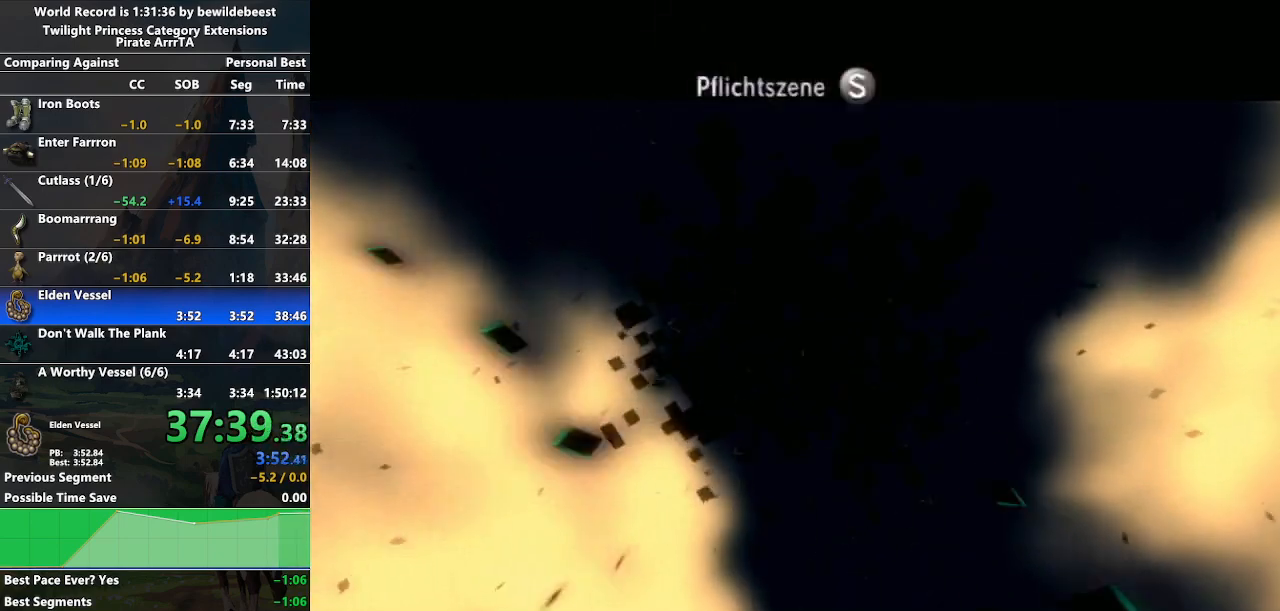
{"buttons": ["START"], "left_stick": "center", "right_stick": "center", "events": [[67, "START", "down"], [167, "START", "up"], [200, "START", "down"], [283, "START", "up"], [350, "START", "down"], [450, "START", "up"], [483, "START", "down"]]}
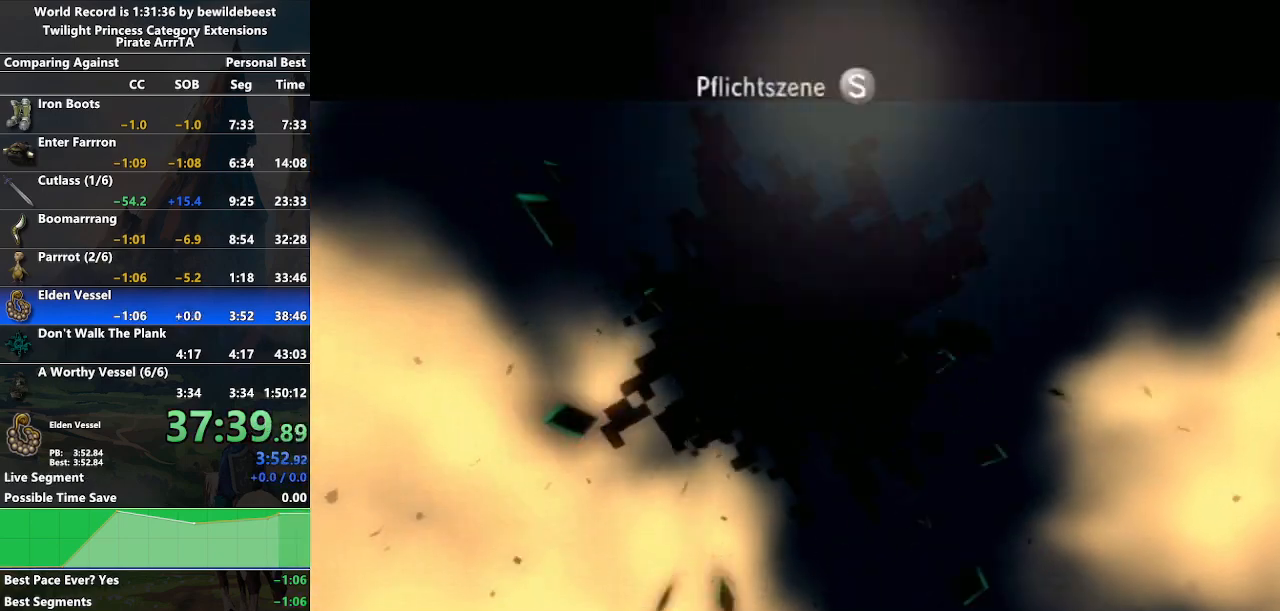
{"buttons": [], "left_stick": "center", "right_stick": "center", "events": [[83, "START", "up"], [117, "START", "down"], [217, "START", "up"], [267, "START", "down"], [350, "START", "up"], [433, "START", "down"], [500, "START", "up"]]}
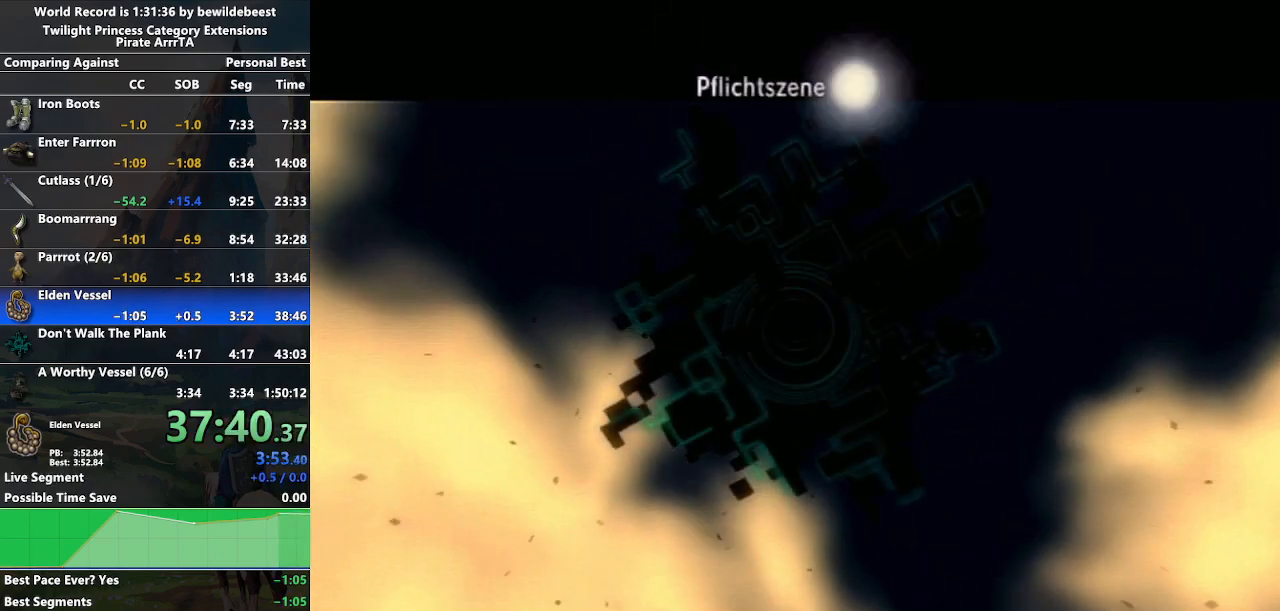
{"buttons": ["START"], "left_stick": "center", "right_stick": "center", "events": [[67, "START", "down"], [133, "START", "up"], [217, "START", "down"], [283, "START", "up"], [350, "START", "down"], [417, "START", "up"], [483, "START", "down"]]}
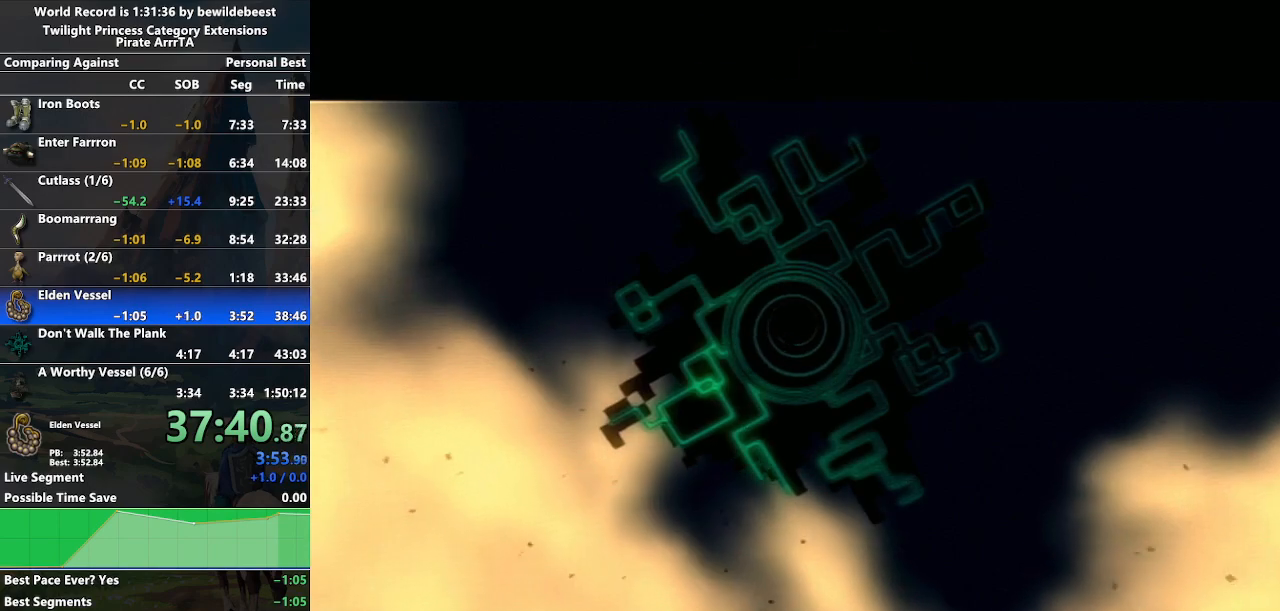
{"buttons": [], "left_stick": "center", "right_stick": "center", "events": [[67, "START", "up"], [117, "START", "down"], [200, "START", "up"], [267, "START", "down"], [333, "START", "up"], [400, "START", "down"], [483, "START", "up"]]}
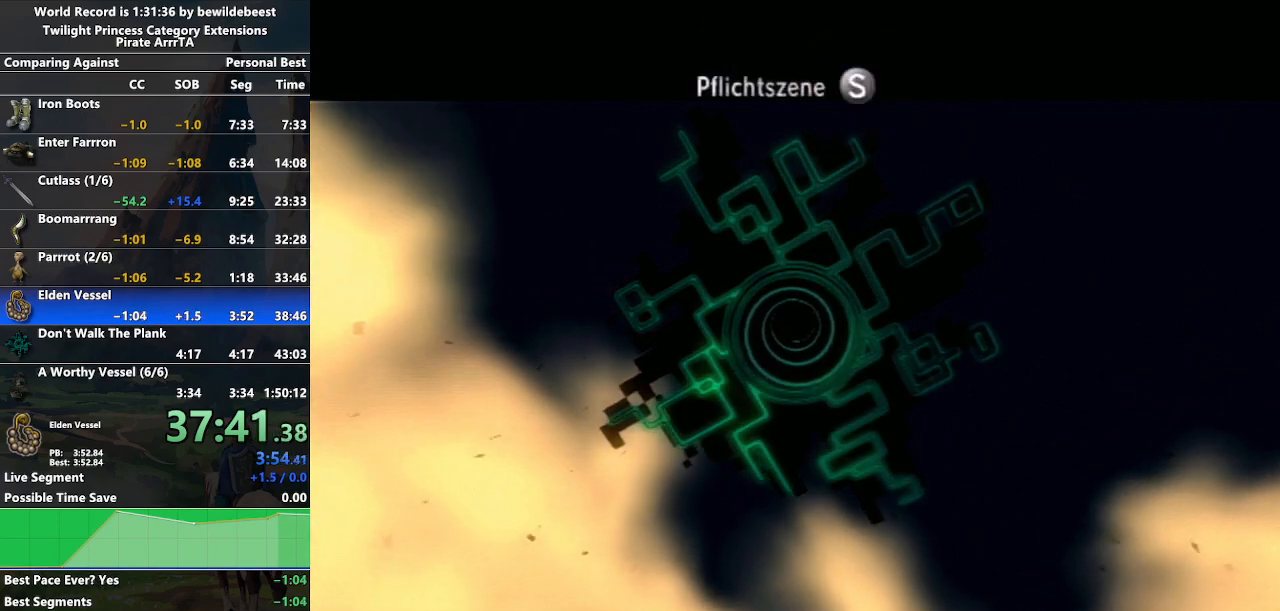
{"buttons": [], "left_stick": "center", "right_stick": "center", "events": [[250, "START", "down"], [300, "START", "up"], [450, "START", "down"], [500, "START", "up"]]}
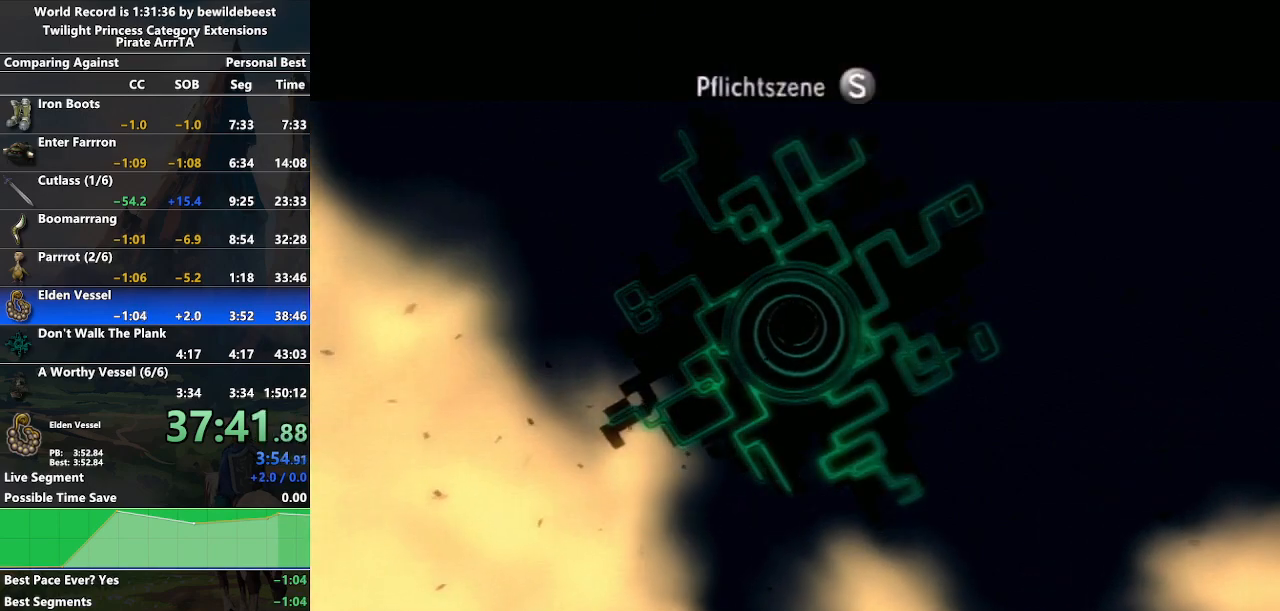
{"buttons": ["START"], "left_stick": "center", "right_stick": "center", "events": [[83, "START", "down"], [167, "START", "up"], [233, "START", "down"], [317, "START", "up"], [400, "START", "down"]]}
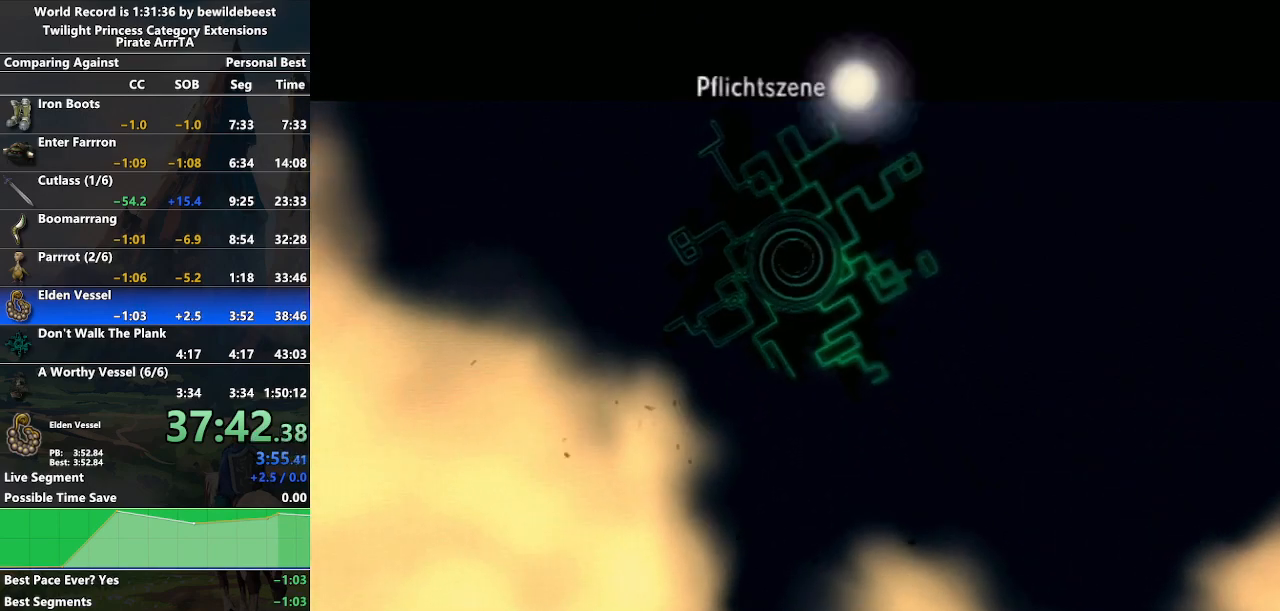
{"buttons": [], "left_stick": "up", "right_stick": "center", "events": [[117, "START", "up"], [183, "START", "down"], [233, "START", "up"], [233, "left_stick", "up"], [300, "START", "down"], [383, "START", "up"]]}
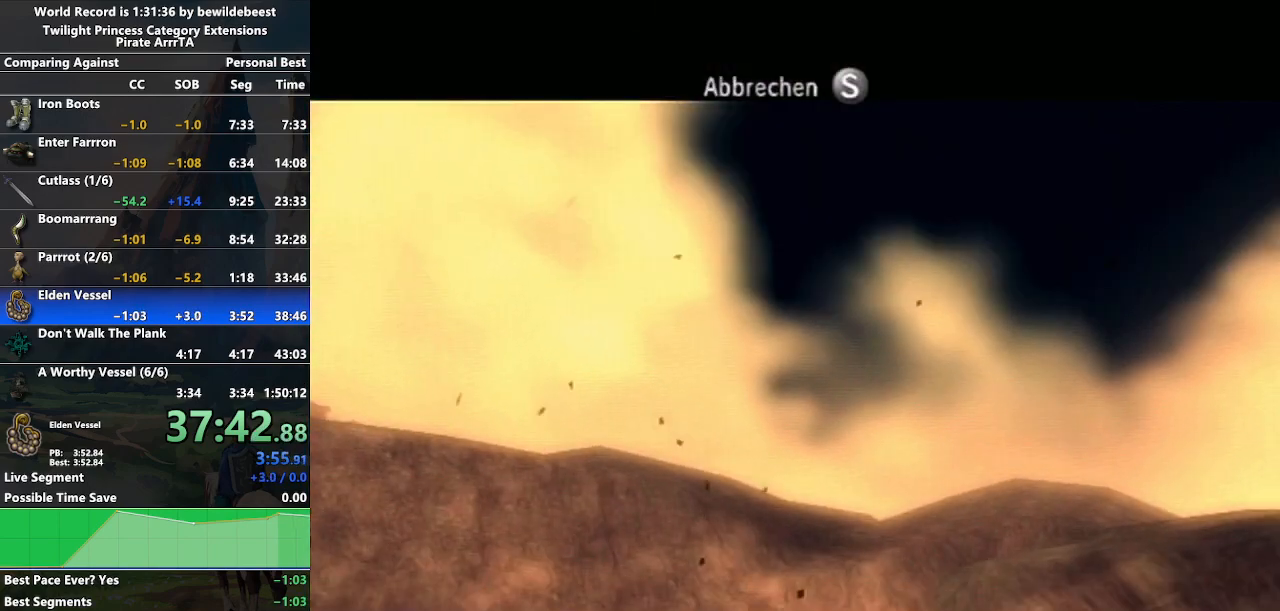
{"buttons": [], "left_stick": "up", "right_stick": "center", "events": [[50, "A", "down"], [167, "A", "up"], [250, "A", "down"], [317, "A", "up"], [450, "START", "down"], [500, "START", "up"]]}
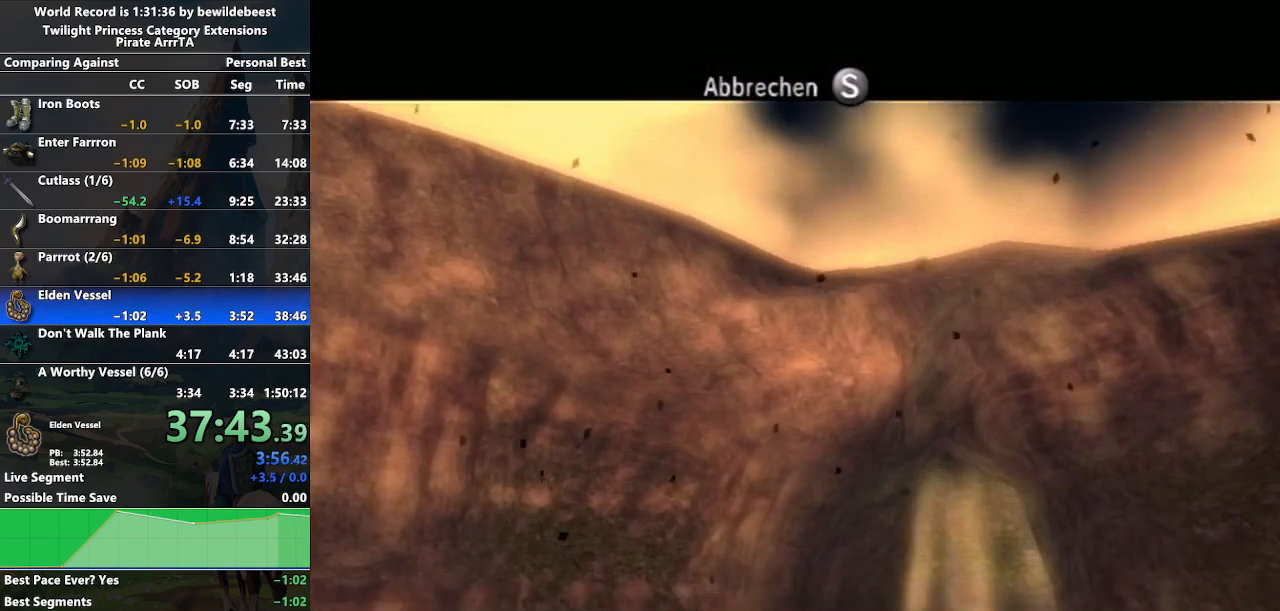
{"buttons": ["A"], "left_stick": "up", "right_stick": "center", "events": [[283, "A", "down"], [350, "A", "up"], [450, "A", "down"]]}
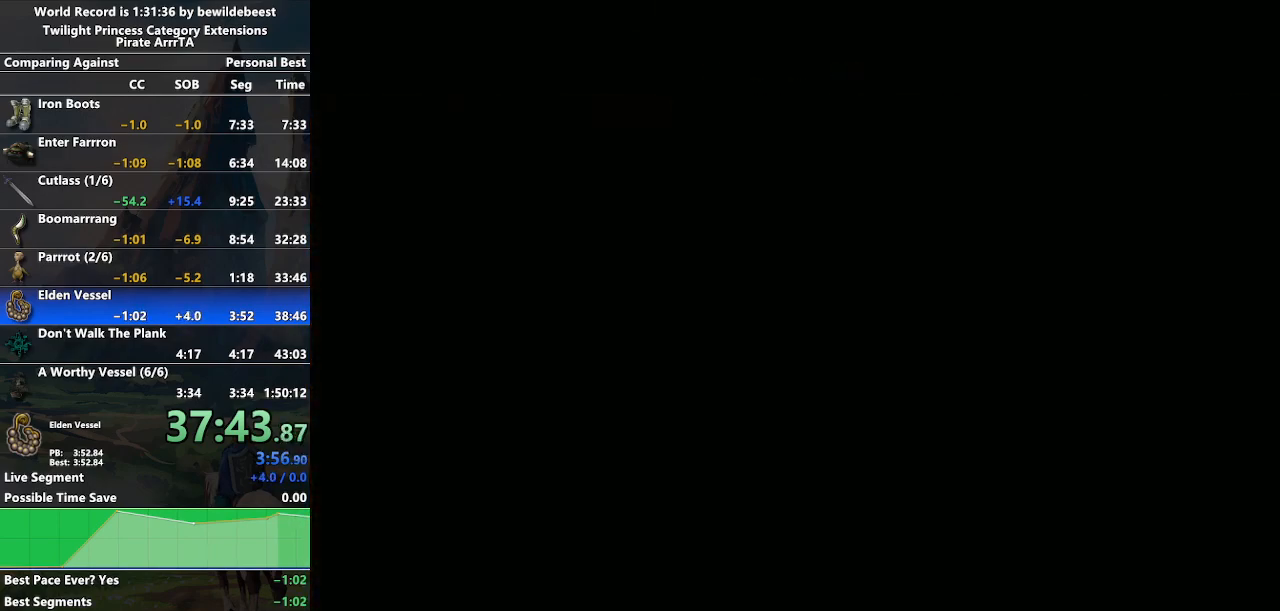
{"buttons": ["A"], "left_stick": "up", "right_stick": "center", "events": [[17, "A", "up"], [83, "A", "down"], [133, "A", "up"], [217, "A", "down"], [283, "A", "up"], [400, "A", "down"], [433, "A", "up"], [500, "A", "down"]]}
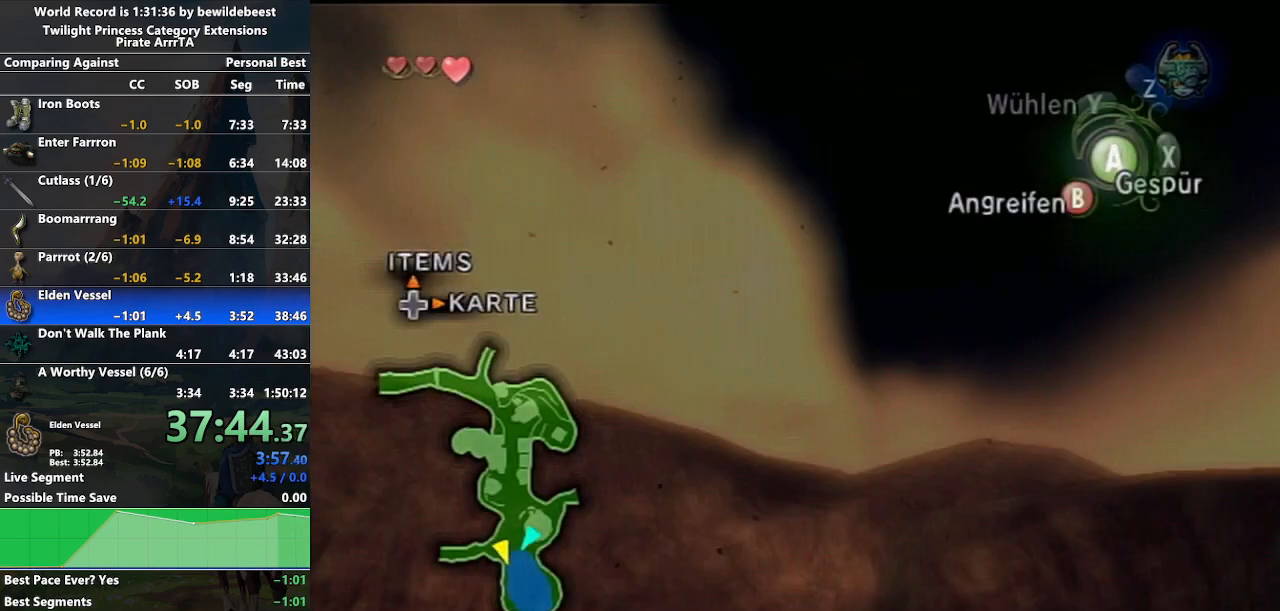
{"buttons": [], "left_stick": "up", "right_stick": "center", "events": [[50, "A", "up"]]}
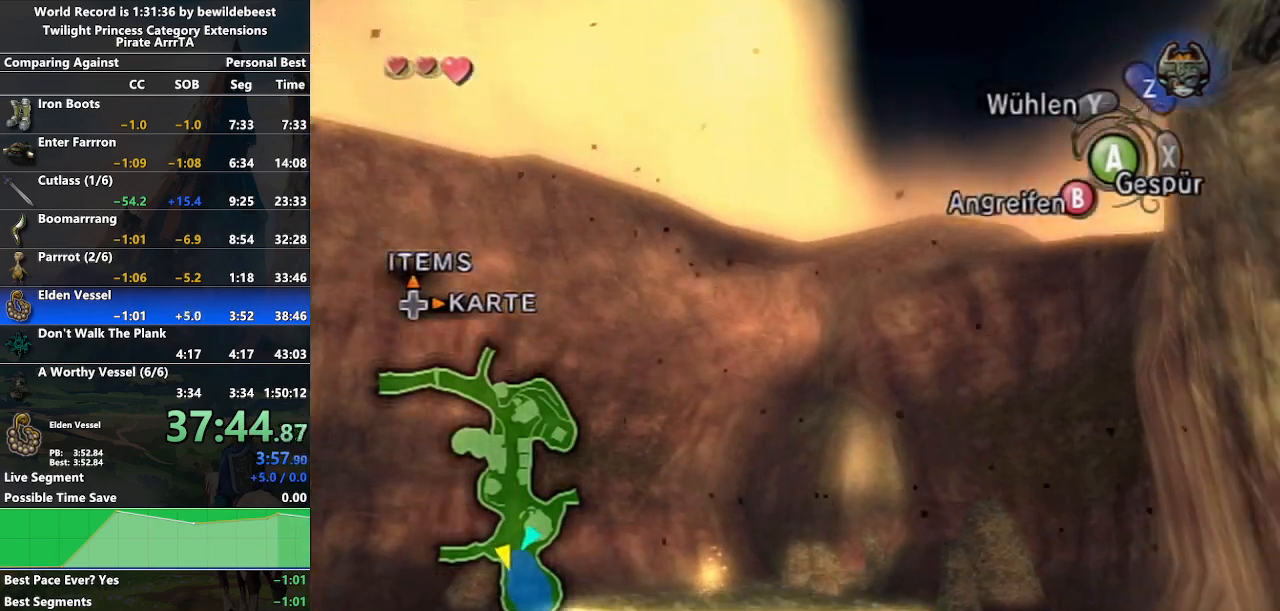
{"buttons": [], "left_stick": "up", "right_stick": "center", "events": [[400, "A", "down"], [483, "A", "up"]]}
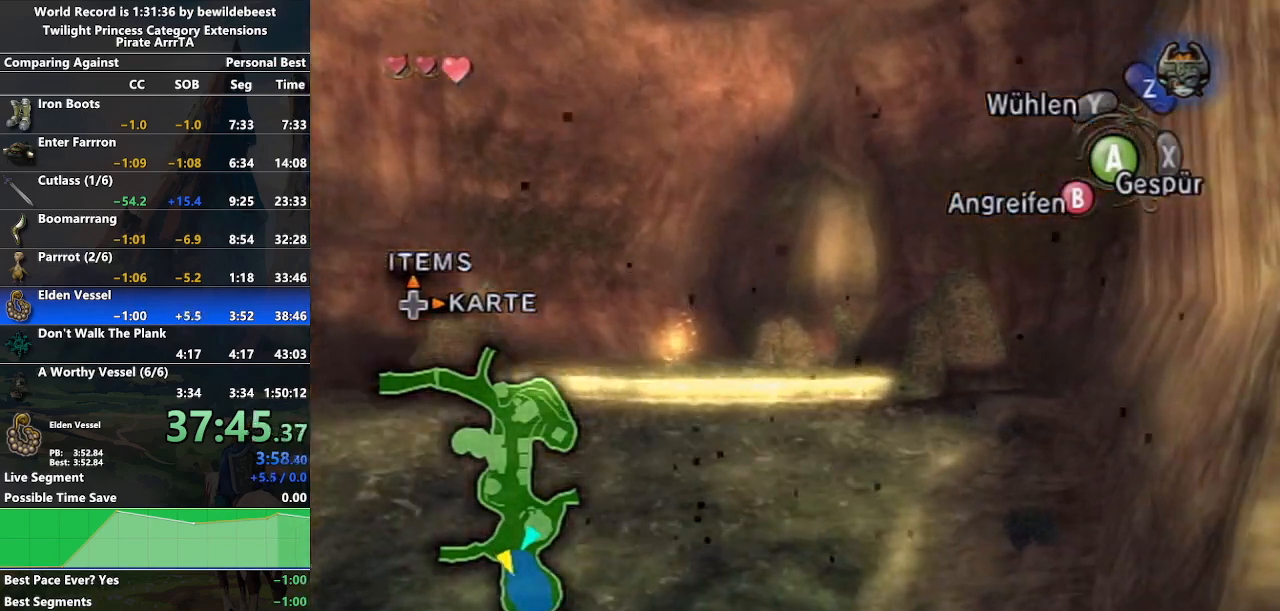
{"buttons": ["A"], "left_stick": "up", "right_stick": "center", "events": [[33, "A", "down"], [117, "A", "up"], [200, "A", "down"], [233, "A", "up"], [350, "A", "down"], [433, "A", "up"], [483, "A", "down"]]}
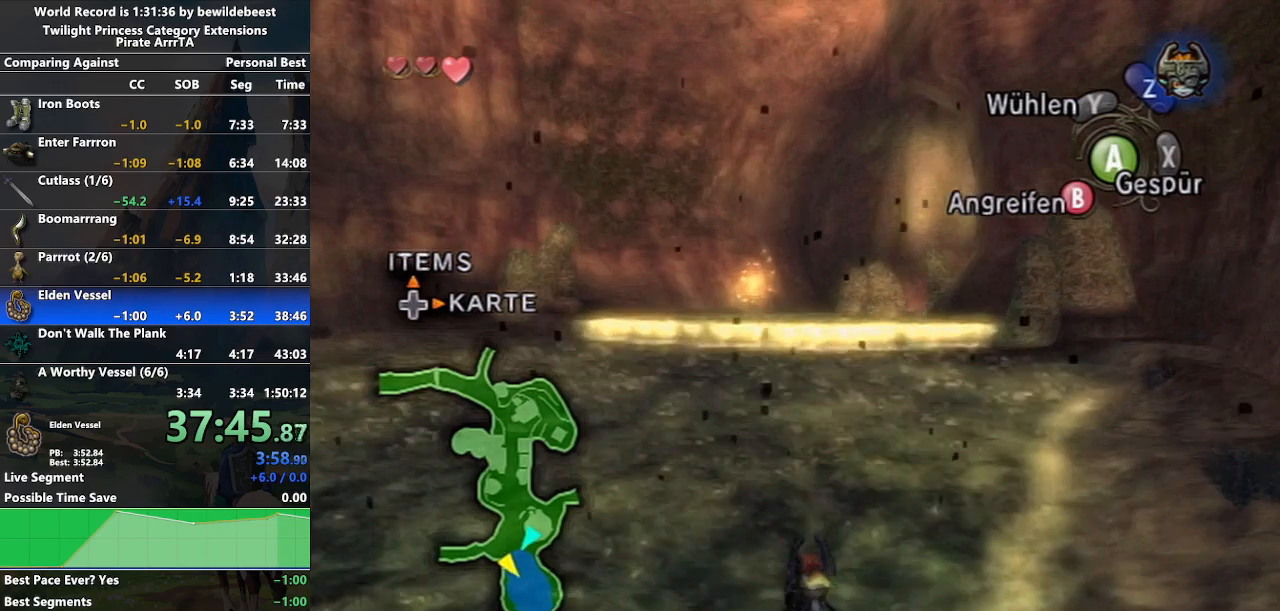
{"buttons": [], "left_stick": "up", "right_stick": "center", "events": [[50, "A", "up"], [150, "A", "down"], [217, "A", "up"], [267, "A", "down"], [350, "A", "up"], [433, "A", "down"], [483, "A", "up"]]}
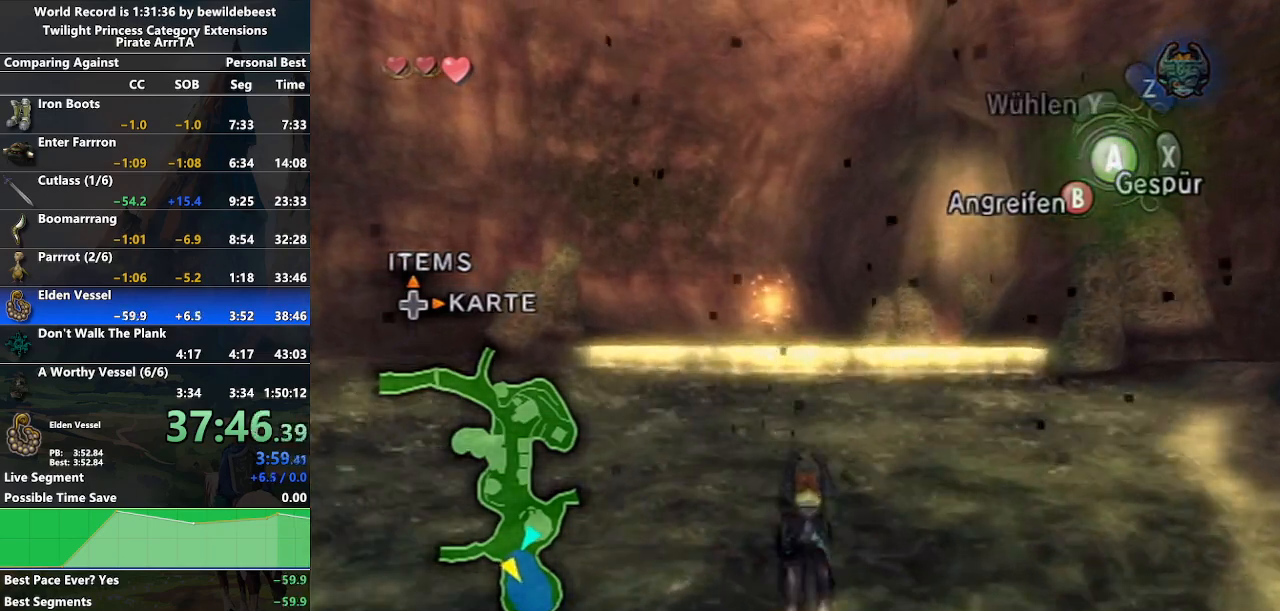
{"buttons": [], "left_stick": "up", "right_stick": "center", "events": [[50, "A", "down"], [100, "A", "up"], [200, "A", "down"], [233, "A", "up"]]}
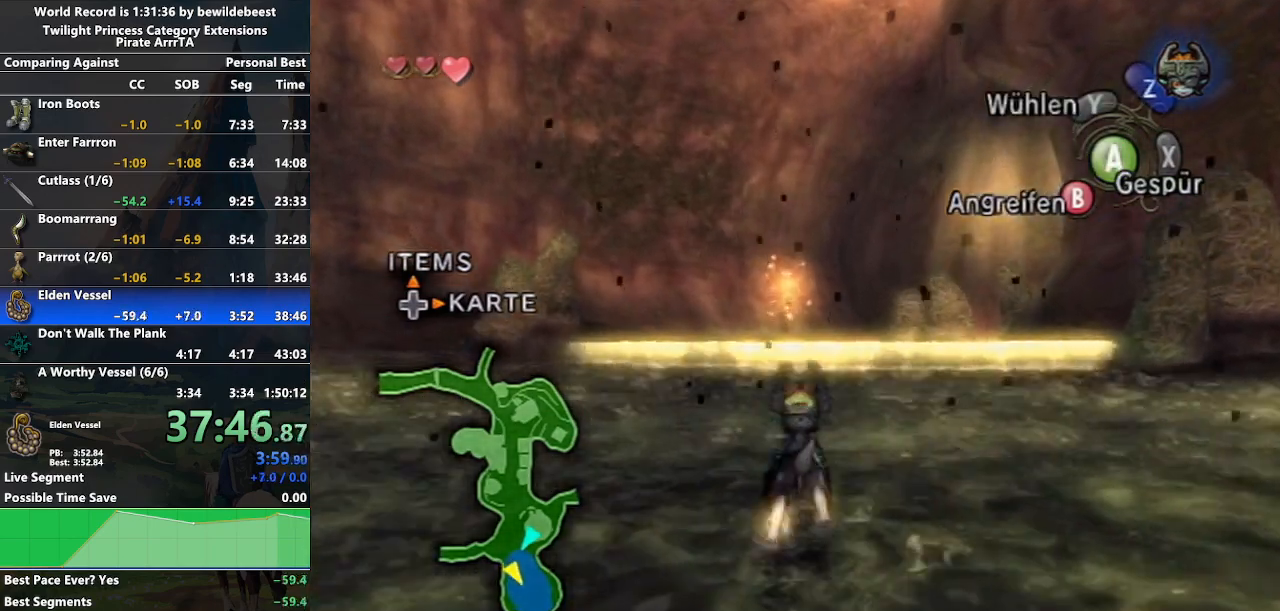
{"buttons": [], "left_stick": "up", "right_stick": "center", "events": [[417, "A", "down"], [467, "A", "up"]]}
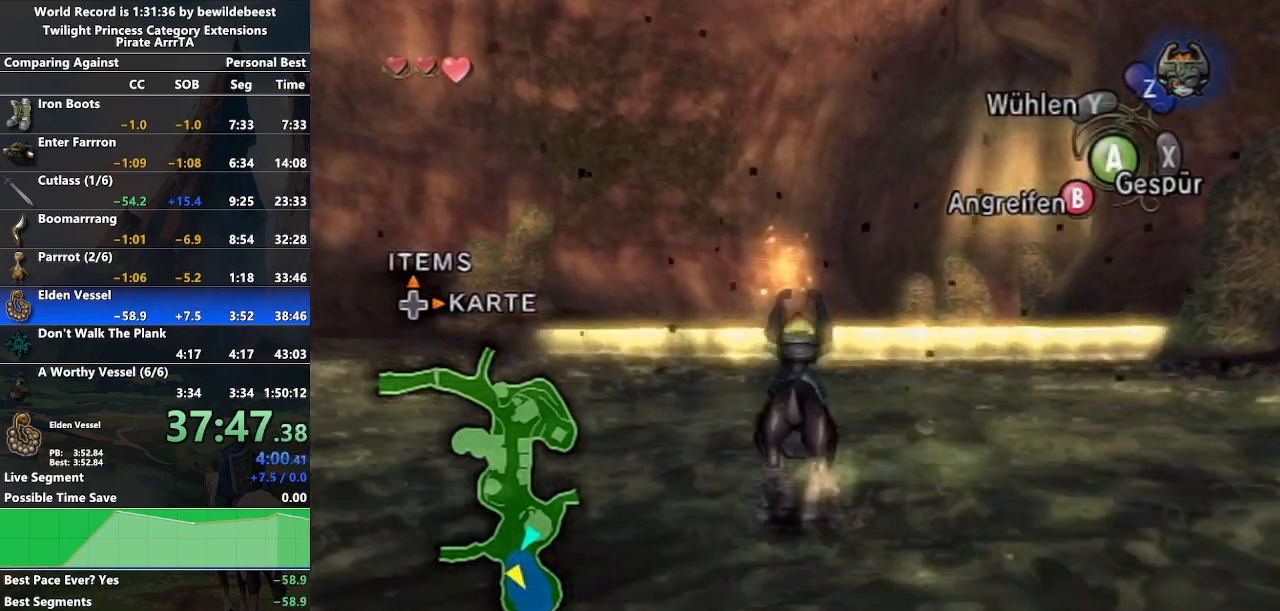
{"buttons": ["A"], "left_stick": "up", "right_stick": "center", "events": [[50, "A", "down"], [117, "A", "up"], [200, "A", "down"], [283, "A", "up"], [383, "A", "down"], [450, "A", "up"], [500, "A", "down"]]}
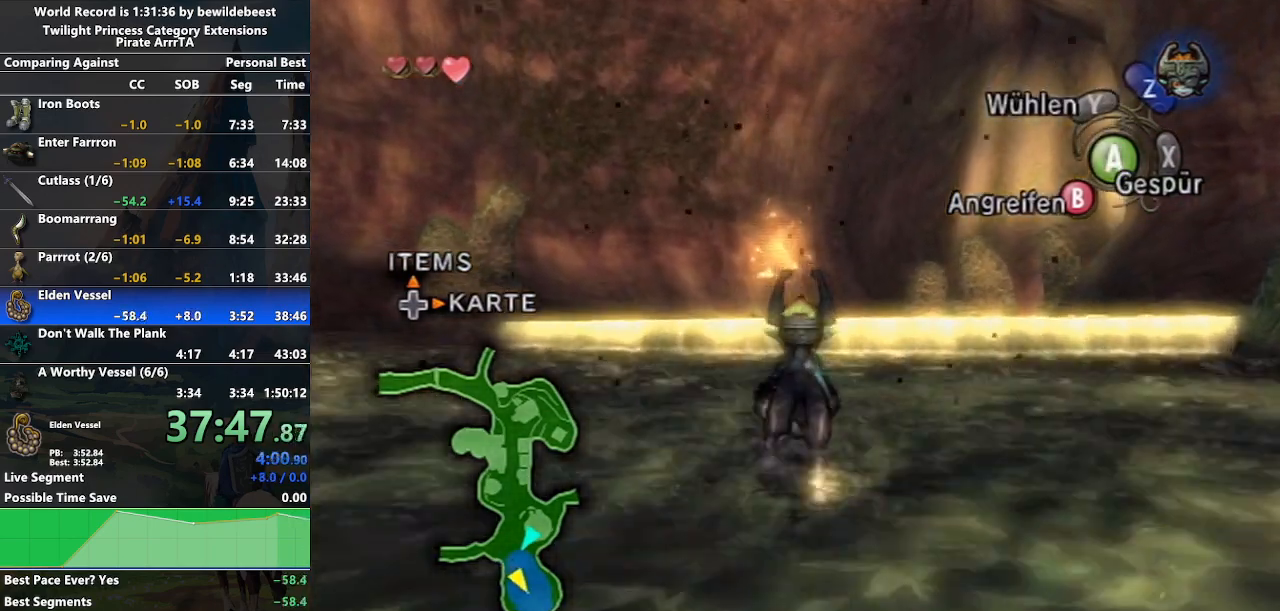
{"buttons": ["A"], "left_stick": "up", "right_stick": "center", "events": [[83, "A", "up"], [183, "A", "down"], [217, "A", "up"], [317, "A", "down"], [383, "A", "up"], [467, "A", "down"]]}
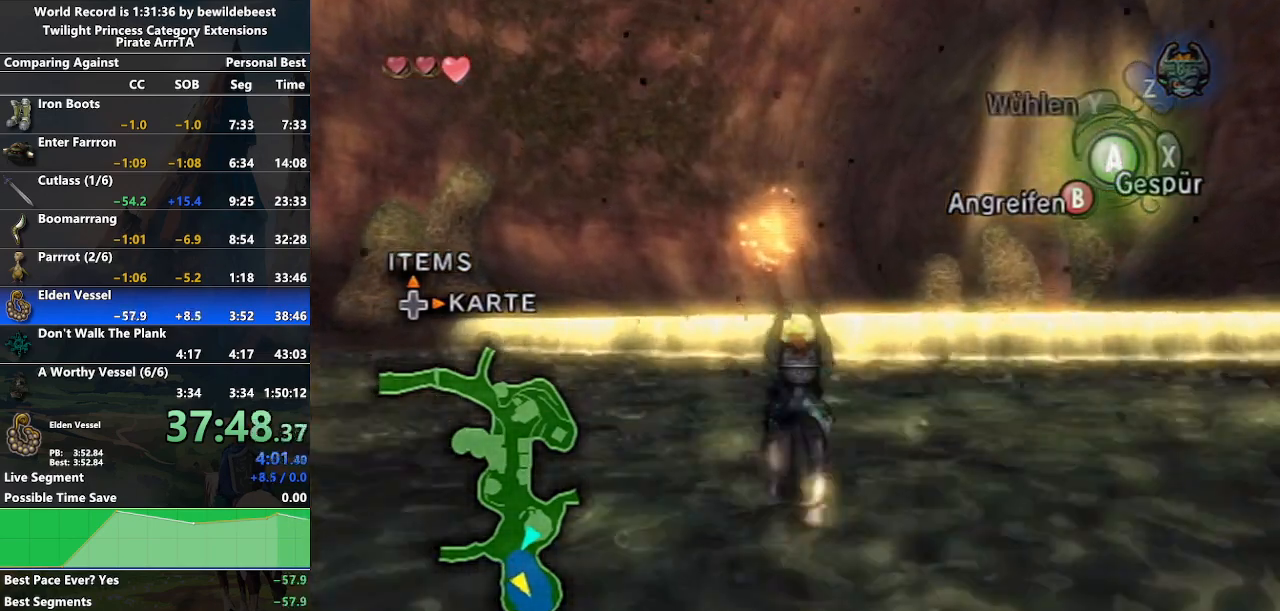
{"buttons": [], "left_stick": "up", "right_stick": "center", "events": [[17, "A", "up"], [117, "A", "down"], [167, "A", "up"], [233, "A", "down"], [300, "A", "up"], [400, "A", "down"], [450, "A", "up"]]}
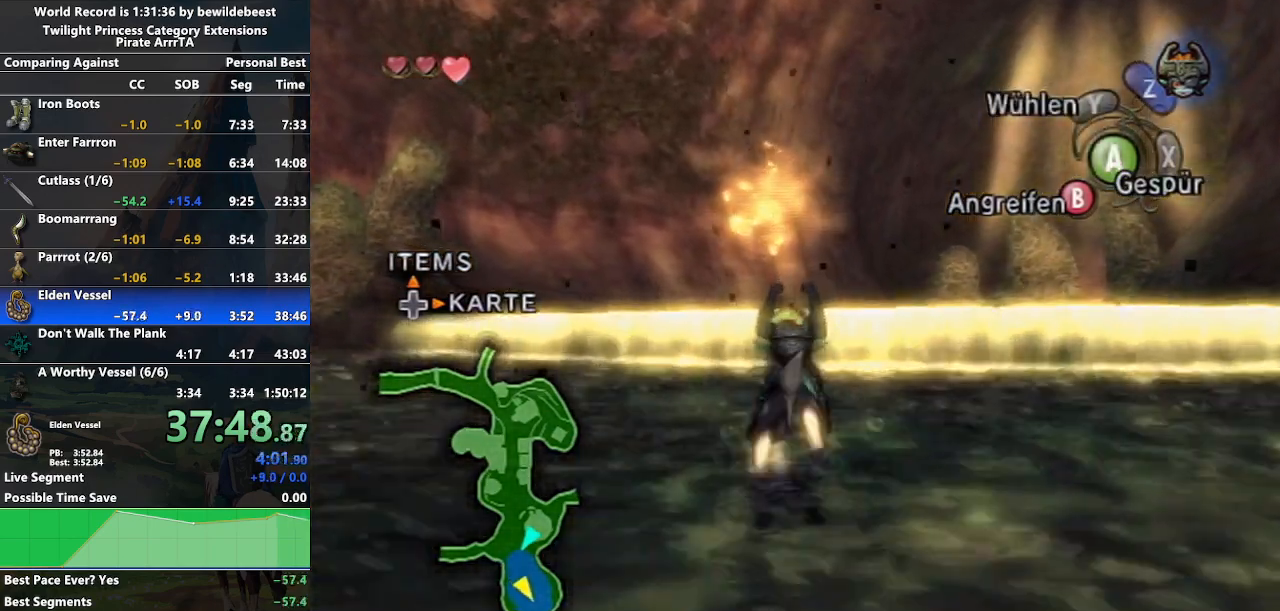
{"buttons": [], "left_stick": "up", "right_stick": "center", "events": [[50, "A", "down"], [100, "A", "up"], [183, "A", "down"], [233, "A", "up"], [317, "A", "down"], [400, "A", "up"]]}
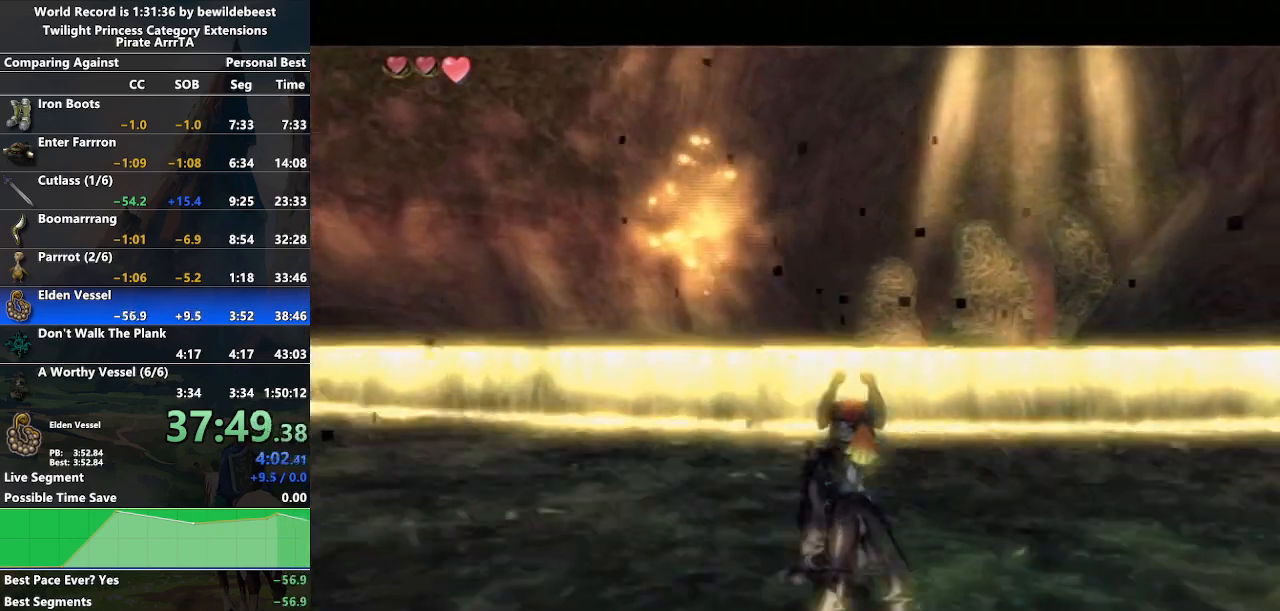
{"buttons": [], "left_stick": "center", "right_stick": "center", "events": [[133, "A", "down"], [183, "left_stick", "center"], [200, "A", "up"], [300, "A", "down"], [367, "A", "up"], [467, "A", "down"], [483, "A", "up"]]}
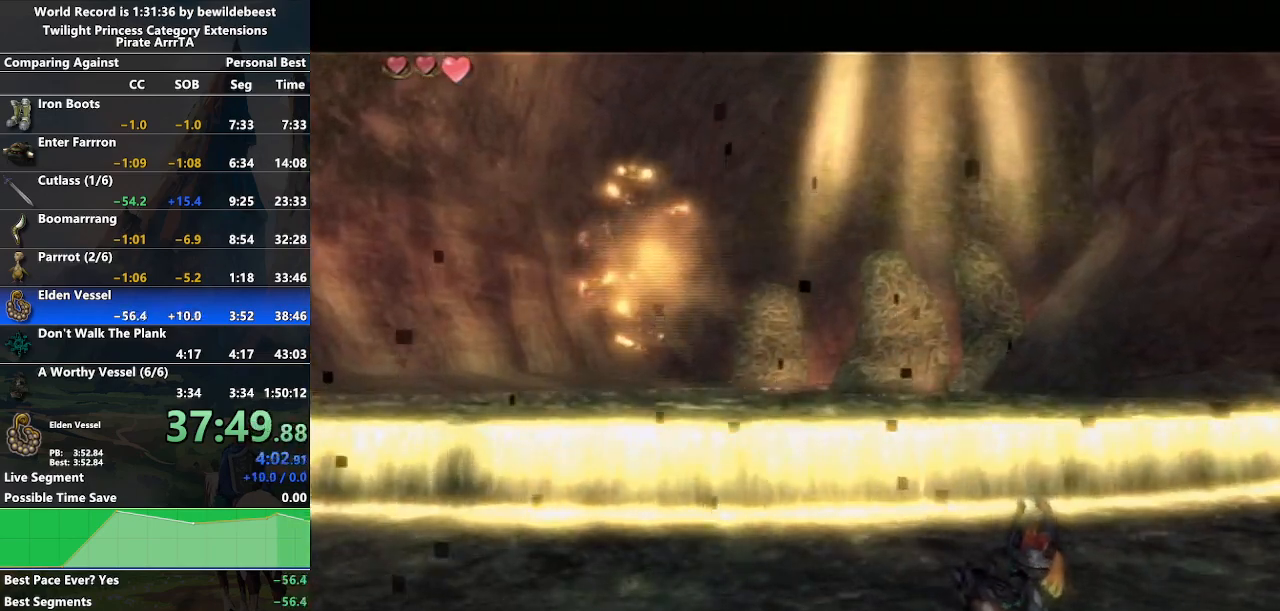
{"buttons": ["A", "B"], "left_stick": "center", "right_stick": "center", "events": [[17, "B", "down"], [83, "A", "down"], [83, "B", "up"], [167, "A", "up"], [167, "B", "down"], [217, "A", "down"], [217, "B", "up"], [267, "A", "up"], [300, "B", "down"], [333, "B", "up"], [350, "A", "down"], [383, "B", "down"], [400, "A", "up"], [450, "B", "up"], [467, "A", "down"], [500, "B", "down"]]}
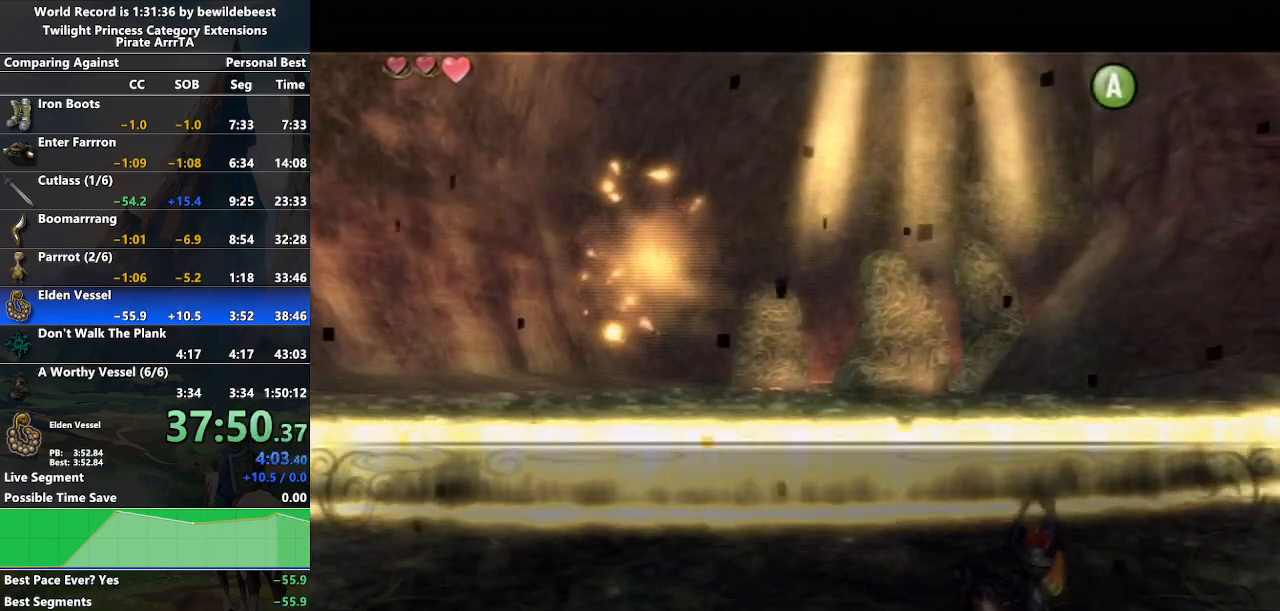
{"buttons": ["B"], "left_stick": "center", "right_stick": "center", "events": [[33, "A", "up"], [67, "A", "down"], [67, "B", "up"], [133, "A", "up"], [133, "B", "down"], [200, "A", "down"], [200, "B", "up"], [233, "B", "down"], [250, "A", "up"], [300, "B", "up"], [317, "A", "down"], [367, "A", "up"], [367, "B", "down"], [450, "B", "up"], [467, "A", "down"], [467, "B", "down"], [483, "A", "up"]]}
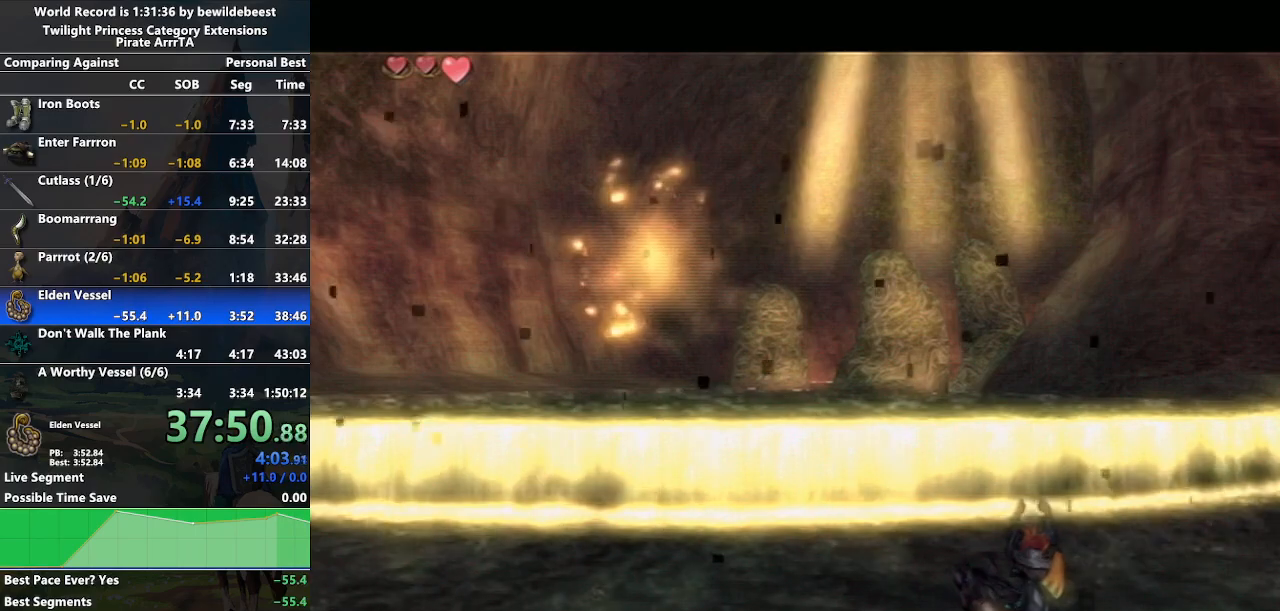
{"buttons": [], "left_stick": "center", "right_stick": "center", "events": [[67, "A", "down"], [67, "B", "up"], [150, "A", "up"], [150, "B", "down"], [233, "B", "up"]]}
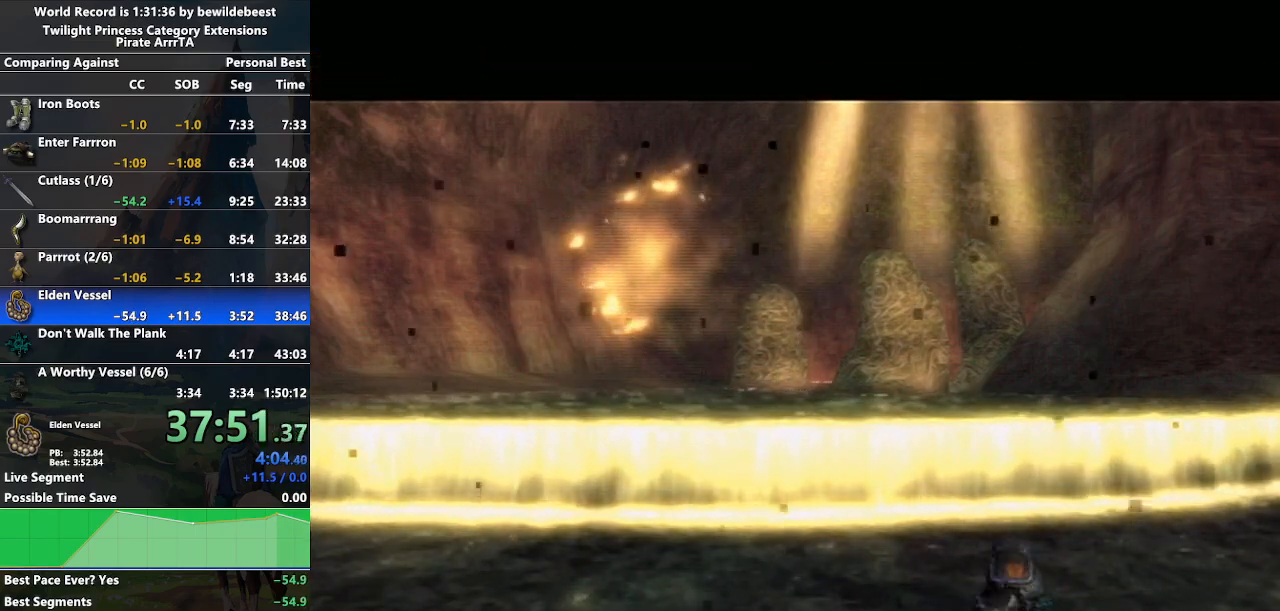
{"buttons": [], "left_stick": "center", "right_stick": "center", "events": []}
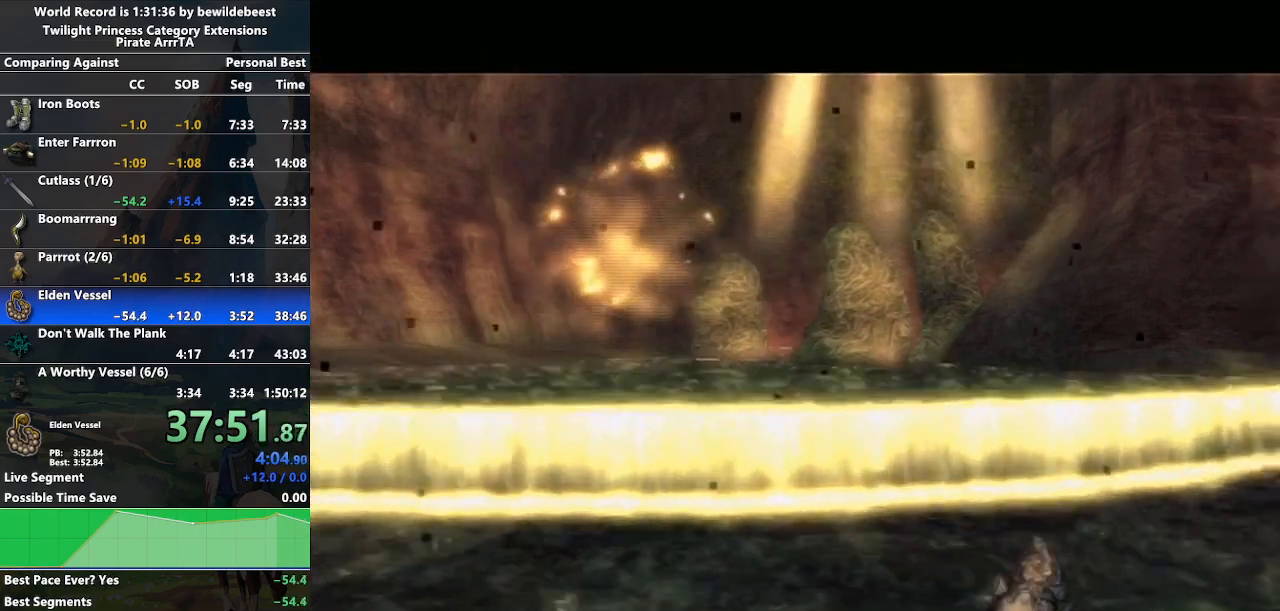
{"buttons": [], "left_stick": "center", "right_stick": "center", "events": []}
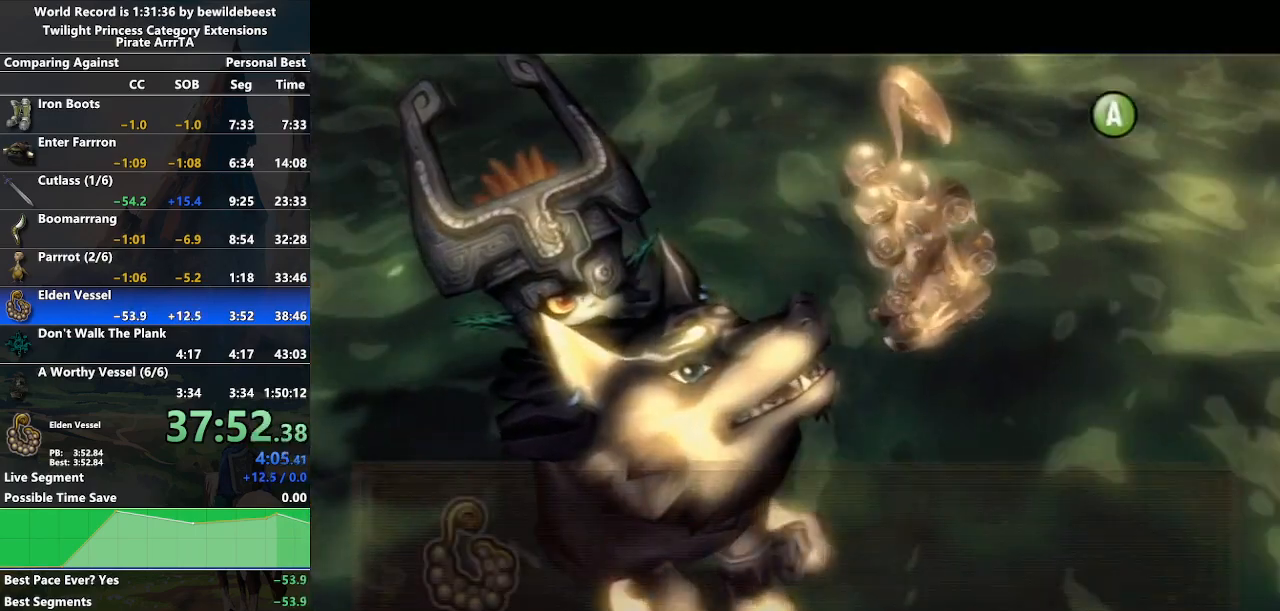
{"buttons": [], "left_stick": "center", "right_stick": "center", "events": [[433, "A", "down"], [483, "A", "up"]]}
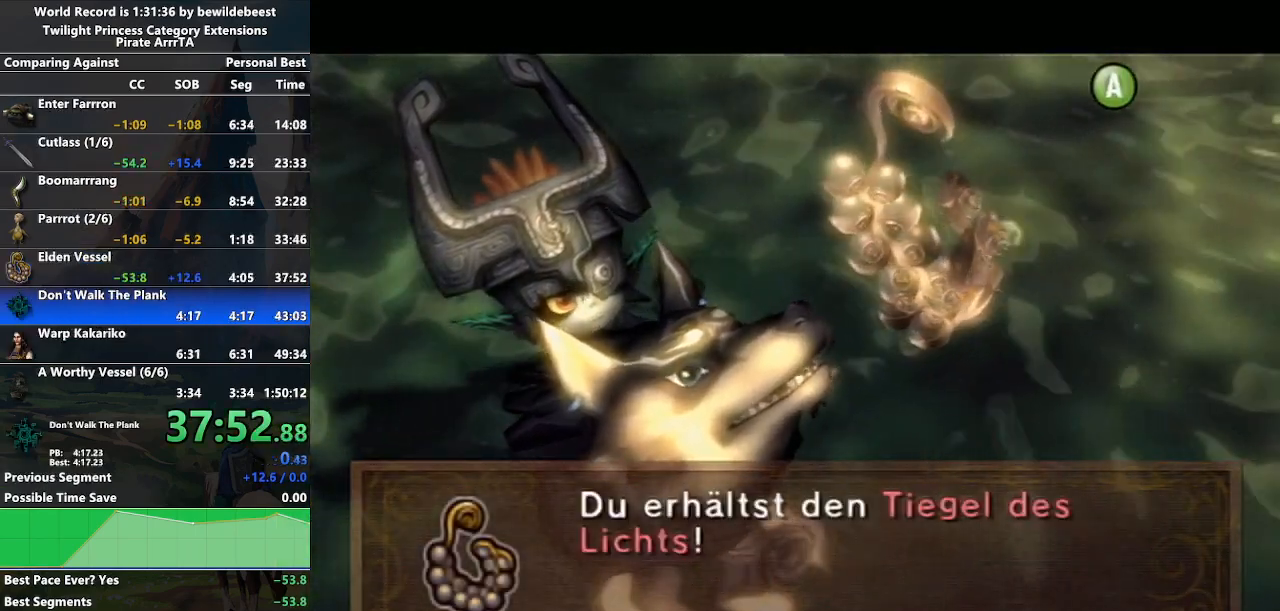
{"buttons": ["A"], "left_stick": "center", "right_stick": "center", "events": [[17, "B", "down"], [83, "B", "up"], [100, "A", "down"], [133, "A", "up"], [150, "B", "down"], [200, "A", "down"], [200, "B", "up"], [250, "A", "up"], [300, "B", "down"], [317, "B", "up"], [333, "A", "down"], [400, "A", "up"], [400, "B", "down"], [433, "B", "up"], [467, "A", "down"]]}